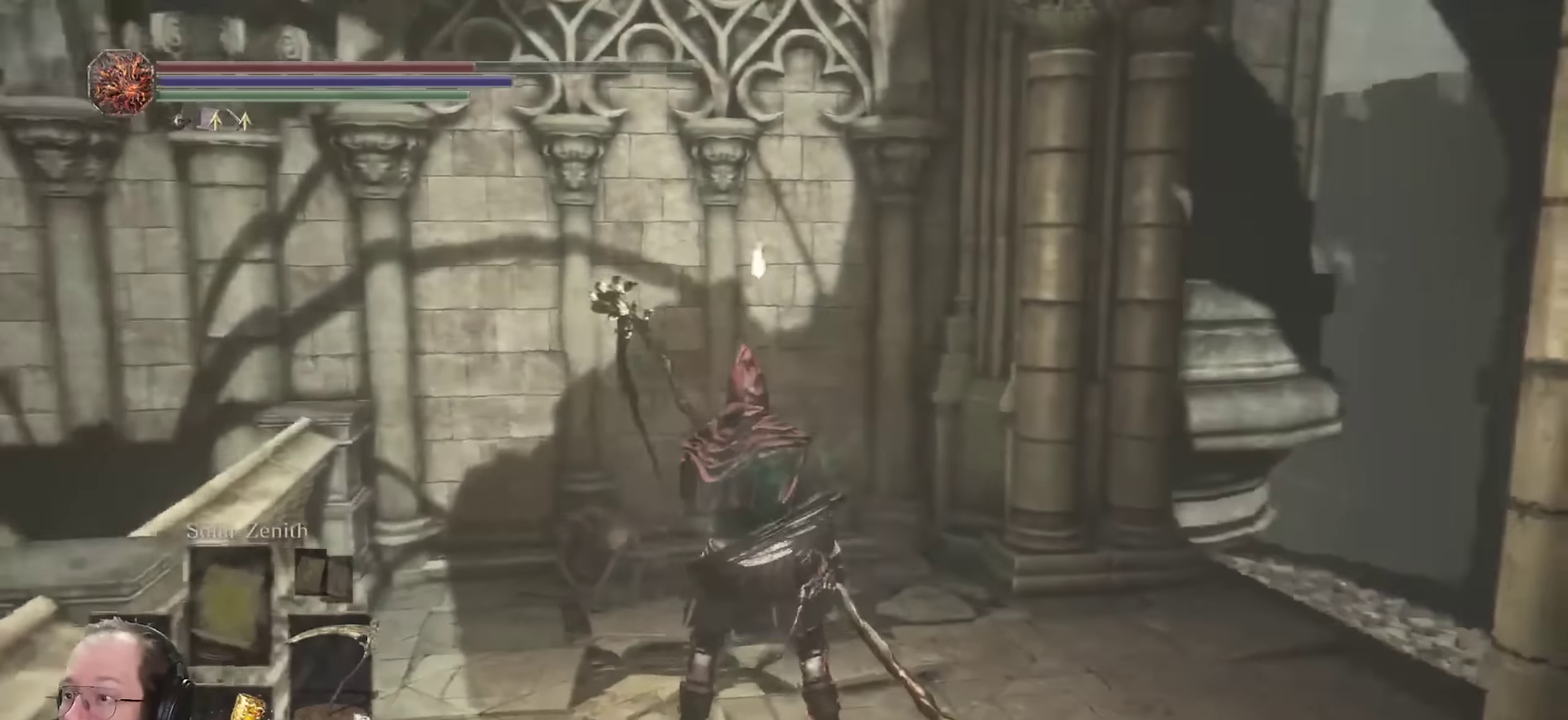
Gameplay with a controller (Xbox layout); each line is a JSON object with the inputs held at the frame after it (dt_ms = milliseconds from this image to that frame). "events" lists button and stick changes between this image and that frame as [ms after this image, input, new state], when the widget could be followed in between.
{"dt_ms": 300, "buttons": [], "left_stick": "center", "right_stick": "right", "events": []}
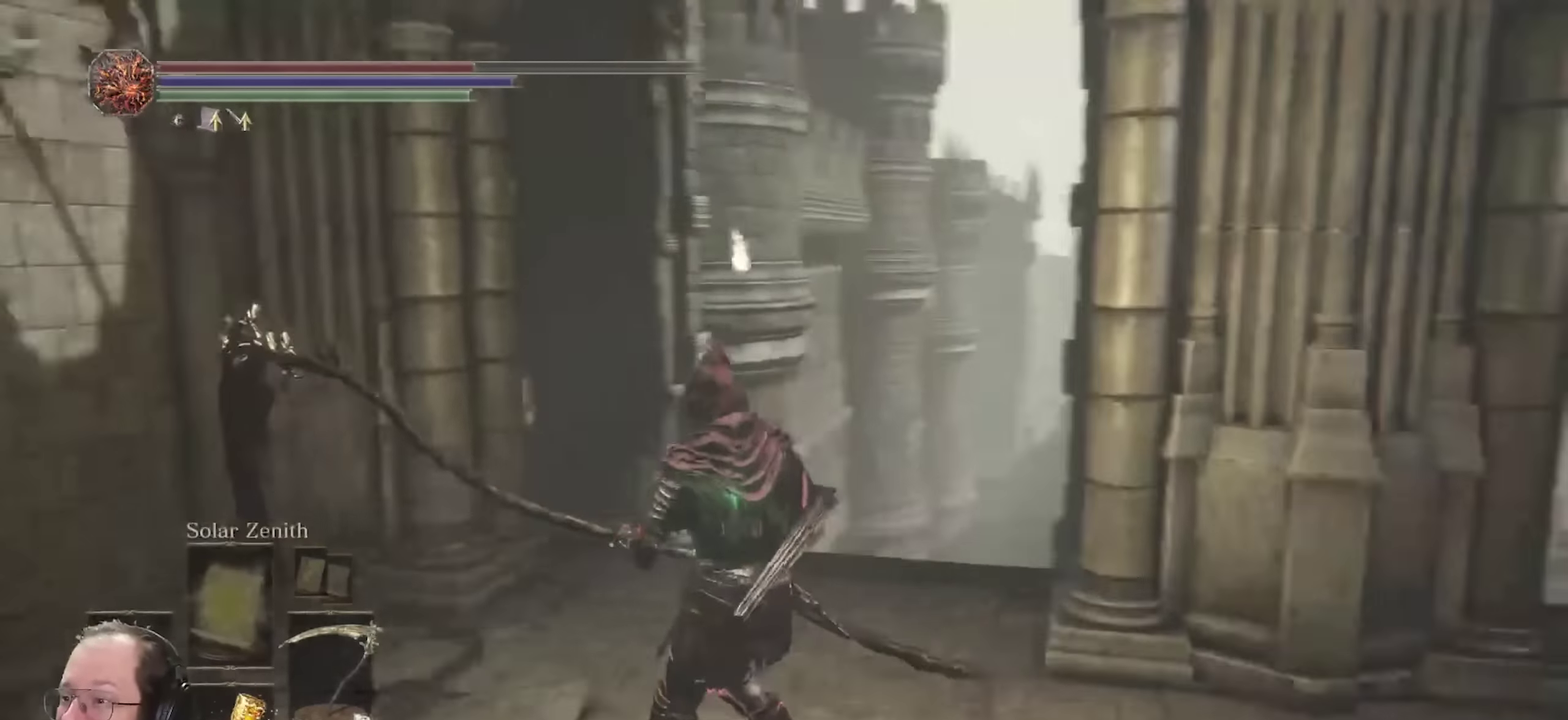
{"dt_ms": 700, "buttons": [], "left_stick": "center", "right_stick": "center", "events": [[283, "right_stick", "center"]]}
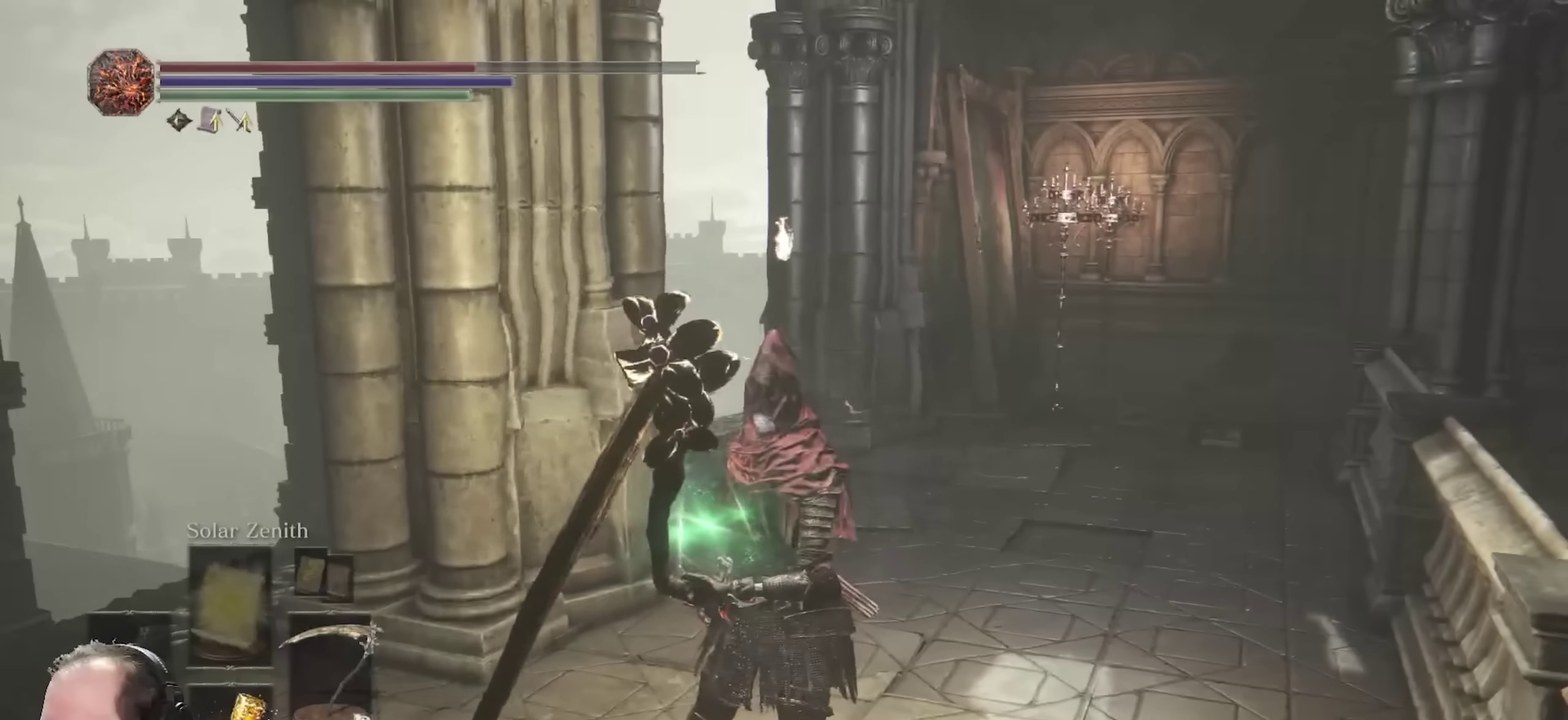
{"dt_ms": 500, "buttons": [], "left_stick": "center", "right_stick": "center", "events": []}
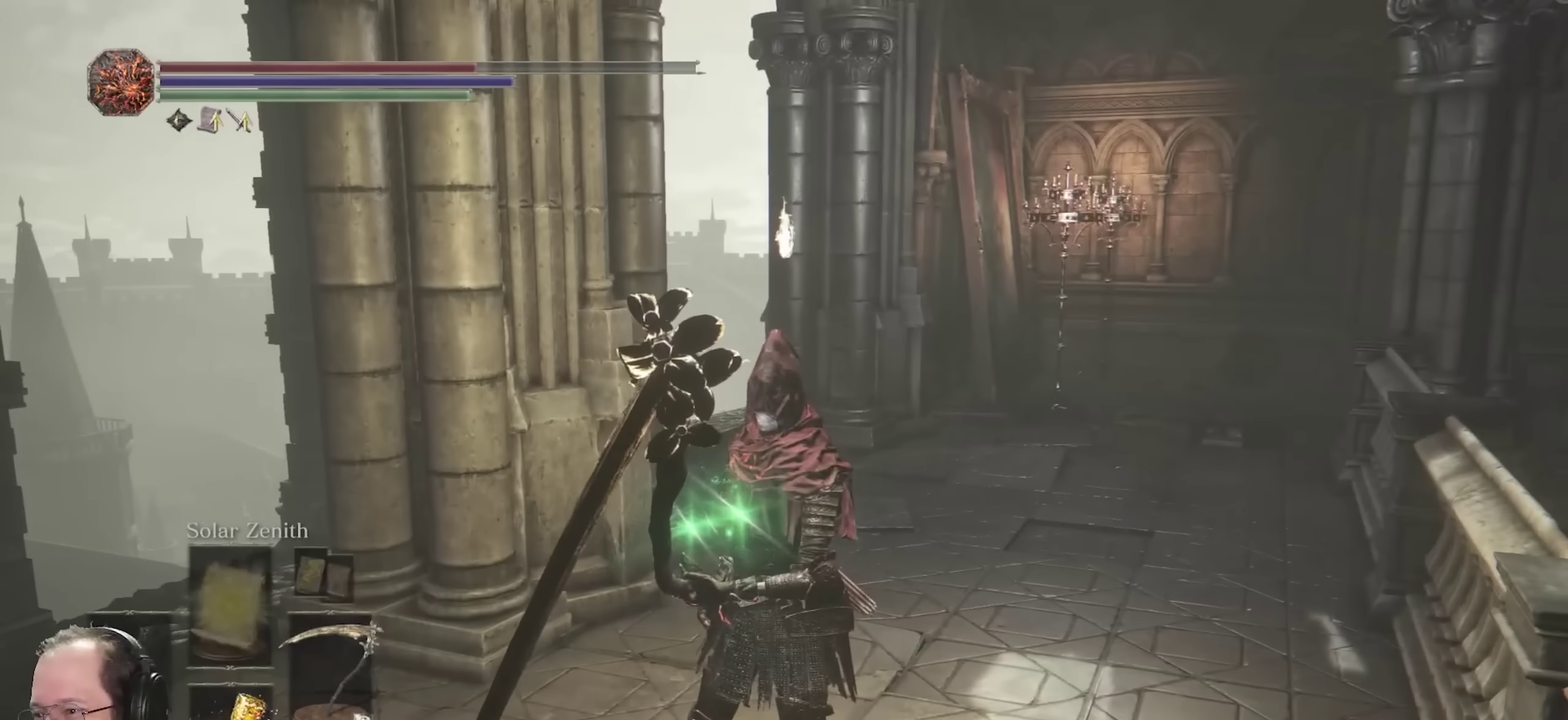
{"dt_ms": 500, "buttons": [], "left_stick": "center", "right_stick": "center", "events": []}
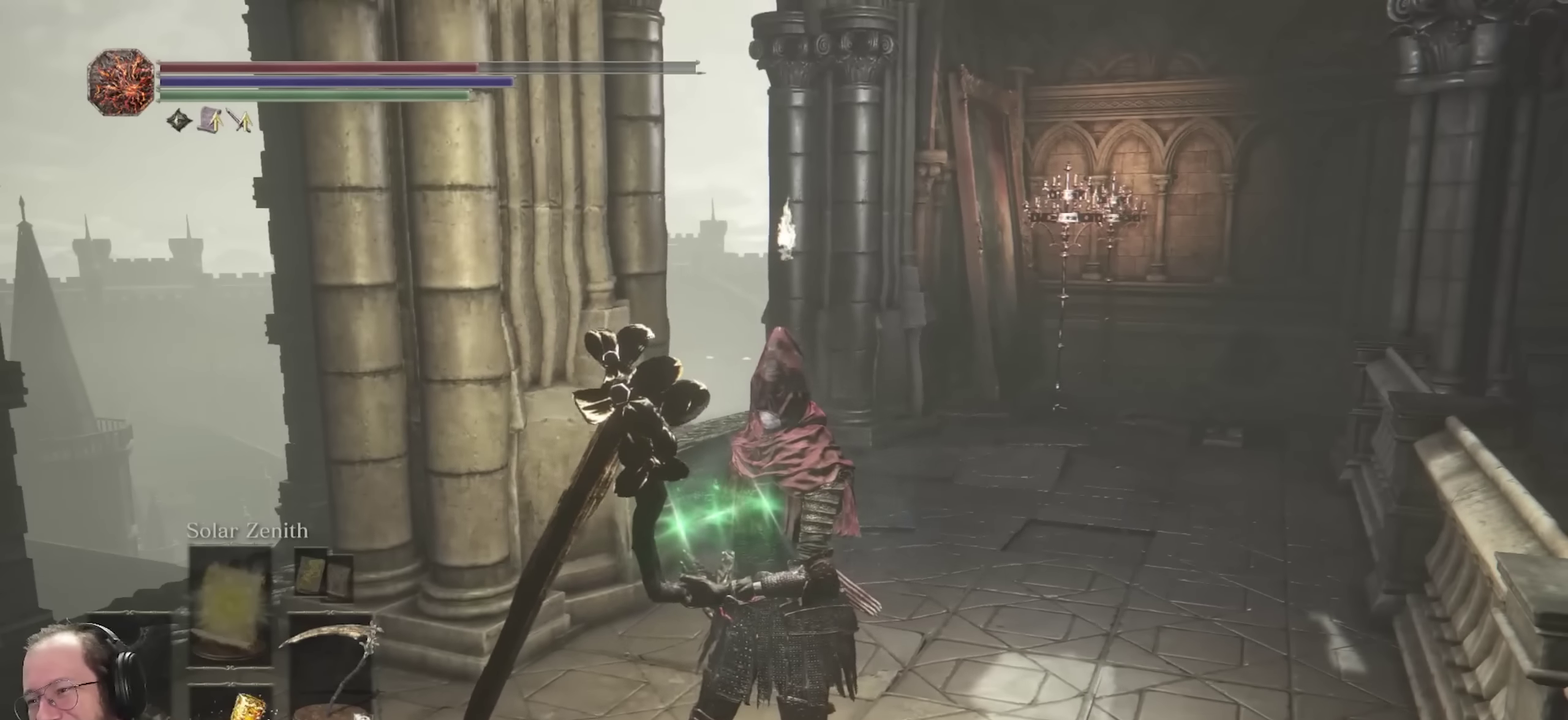
{"dt_ms": 600, "buttons": [], "left_stick": "up-right", "right_stick": "center", "events": [[450, "left_stick", "up-right"]]}
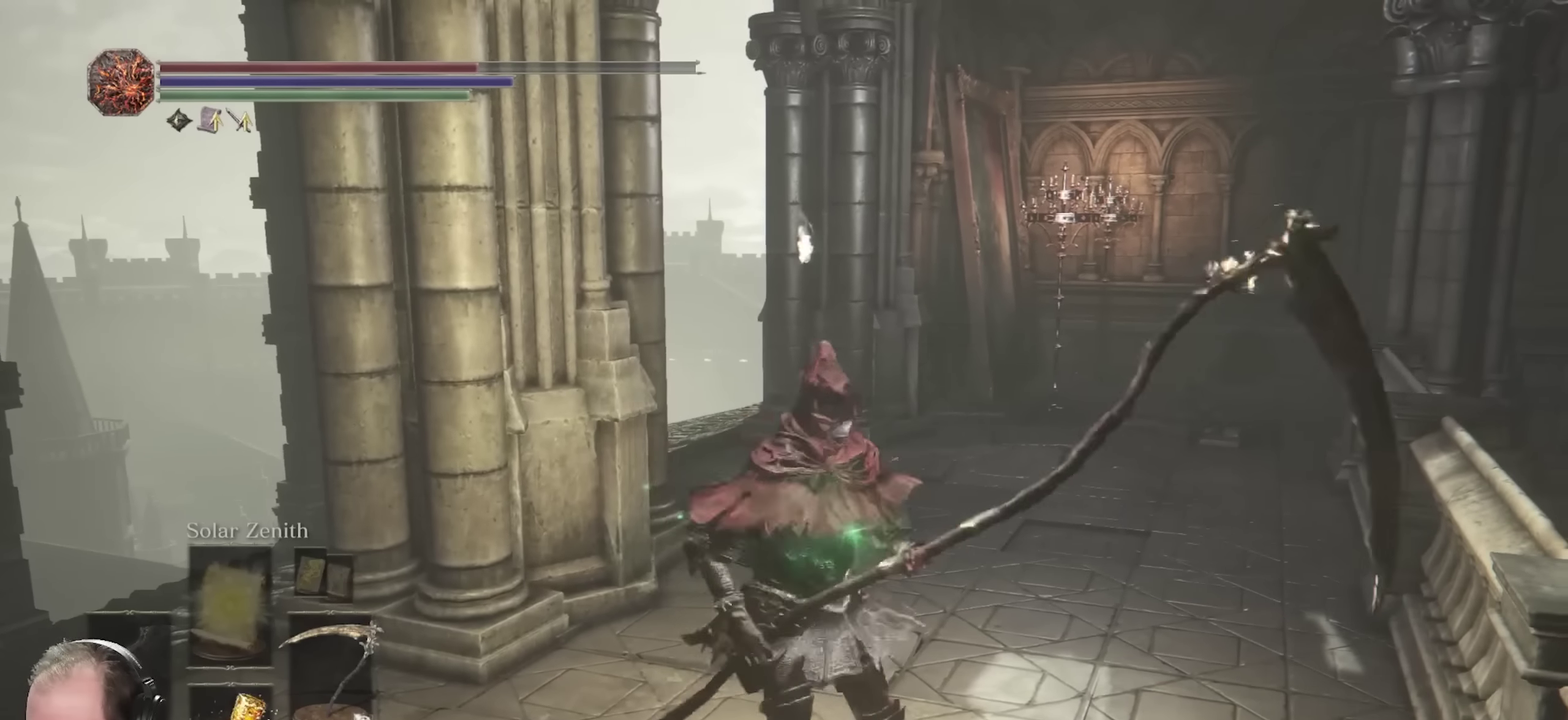
{"dt_ms": 400, "buttons": [], "left_stick": "up", "right_stick": "center", "events": [[267, "left_stick", "up"]]}
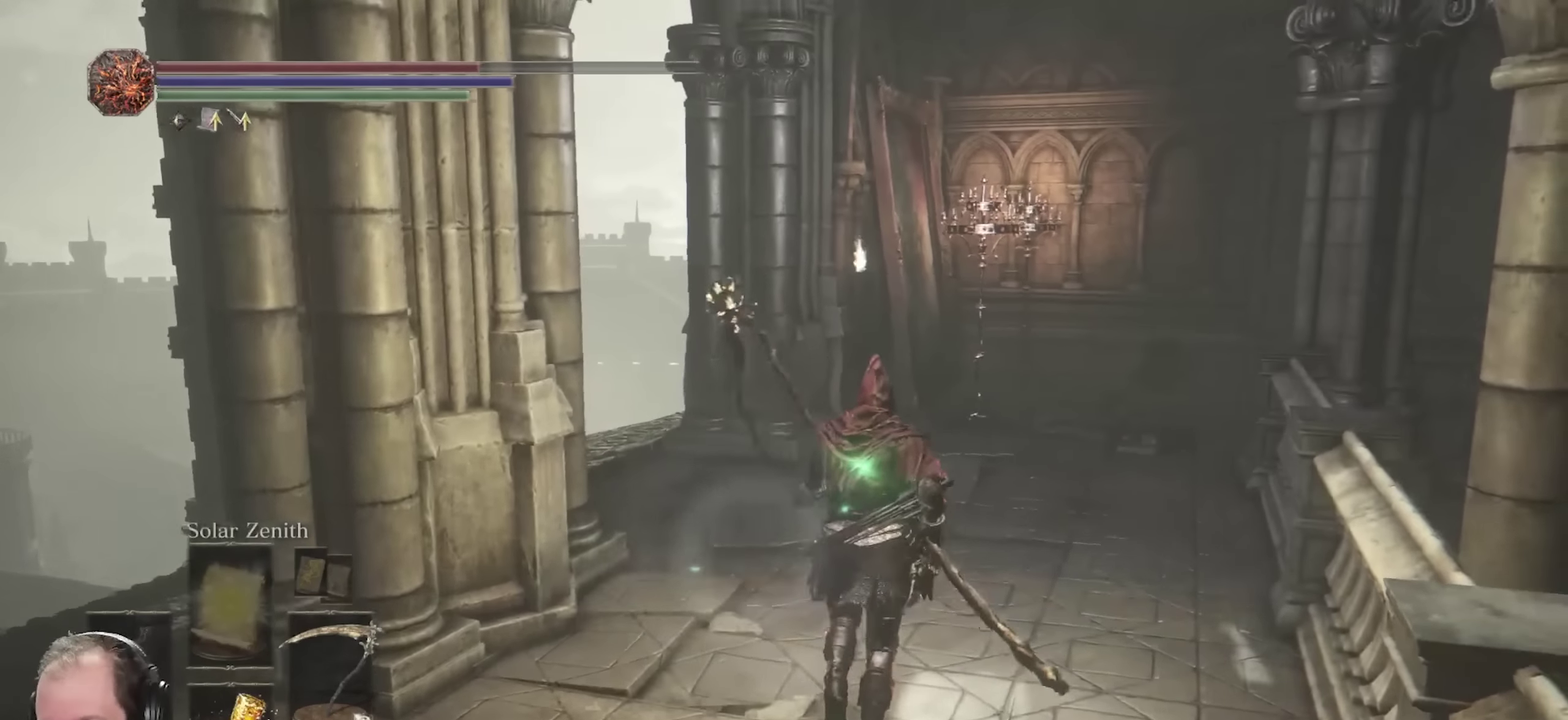
{"dt_ms": 400, "buttons": [], "left_stick": "up", "right_stick": "center", "events": []}
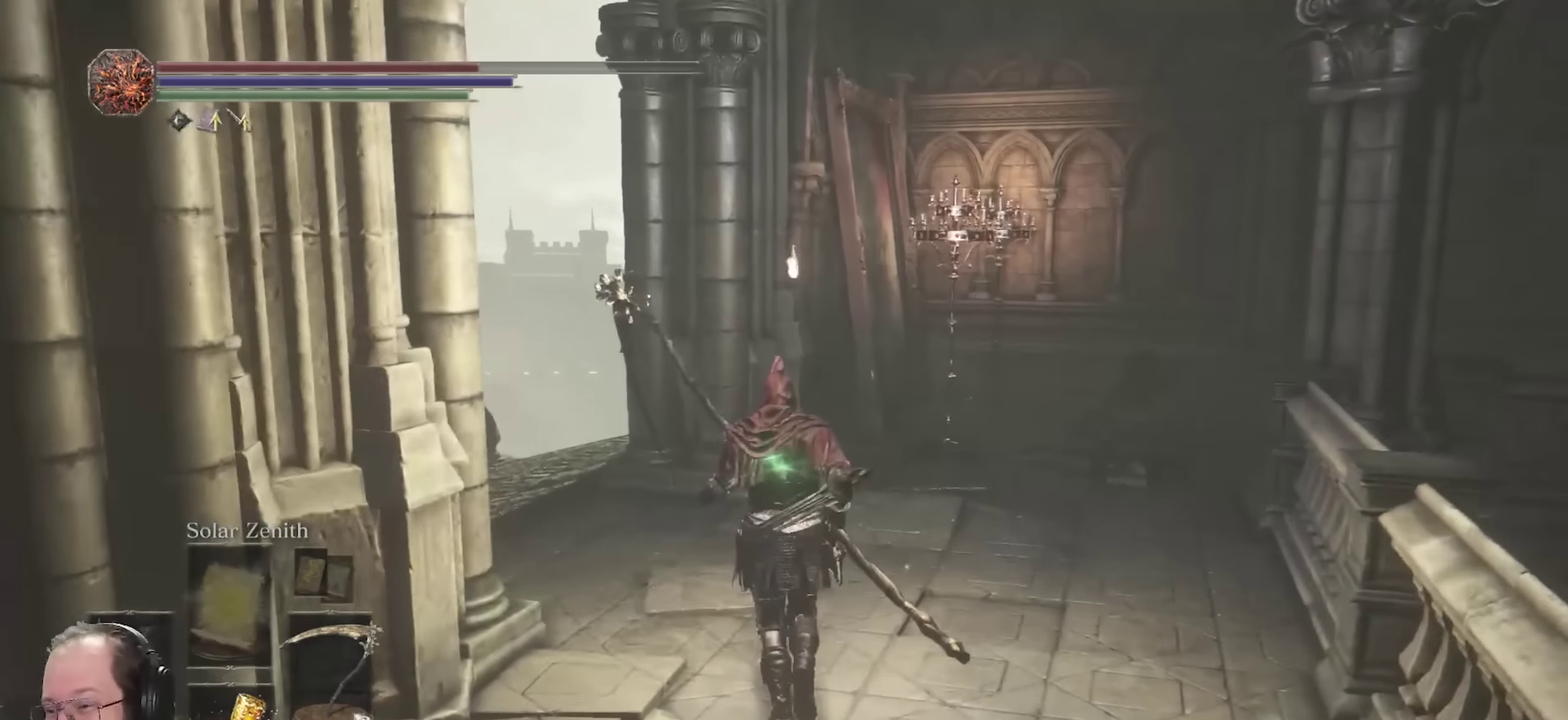
{"dt_ms": 700, "buttons": [], "left_stick": "center", "right_stick": "center", "events": [[600, "left_stick", "center"]]}
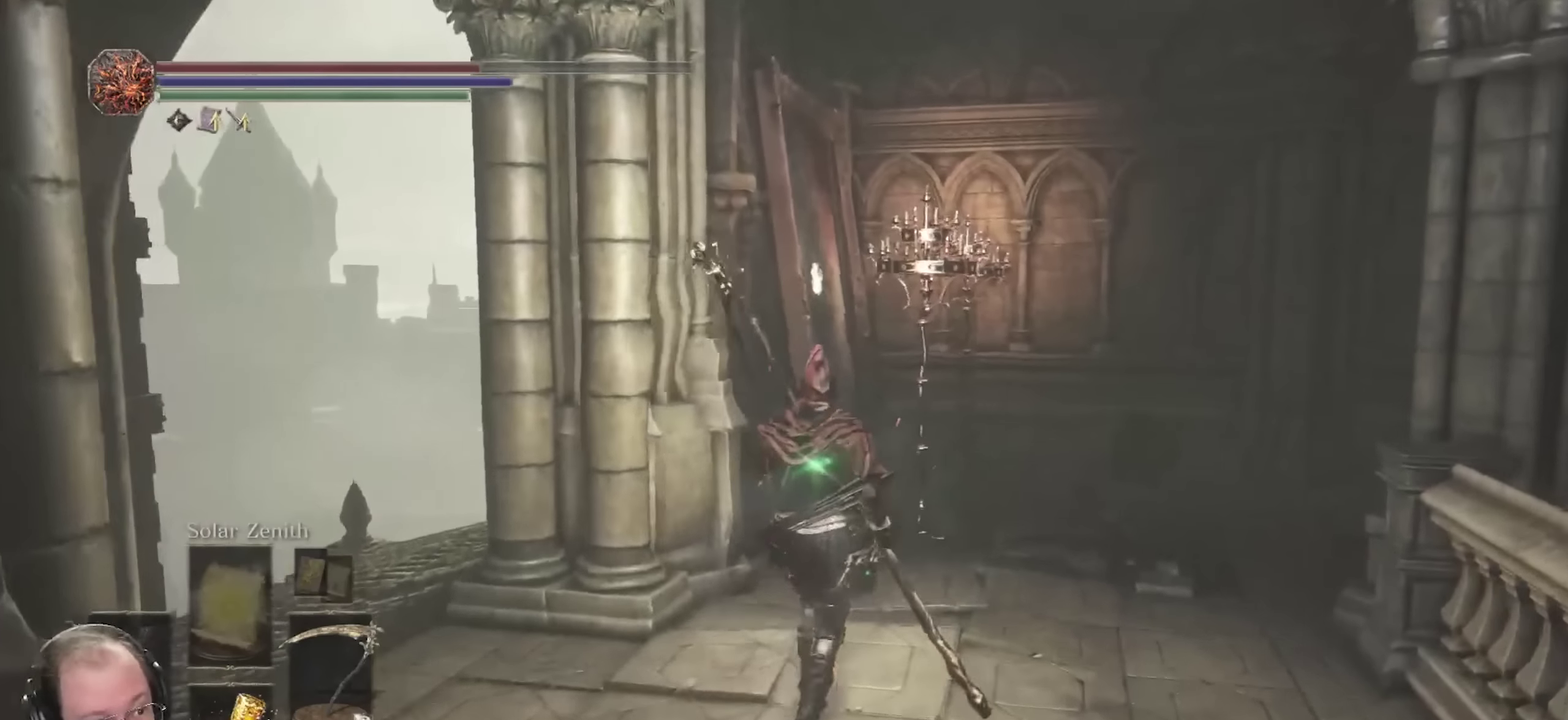
{"dt_ms": 400, "buttons": [], "left_stick": "center", "right_stick": "center", "events": []}
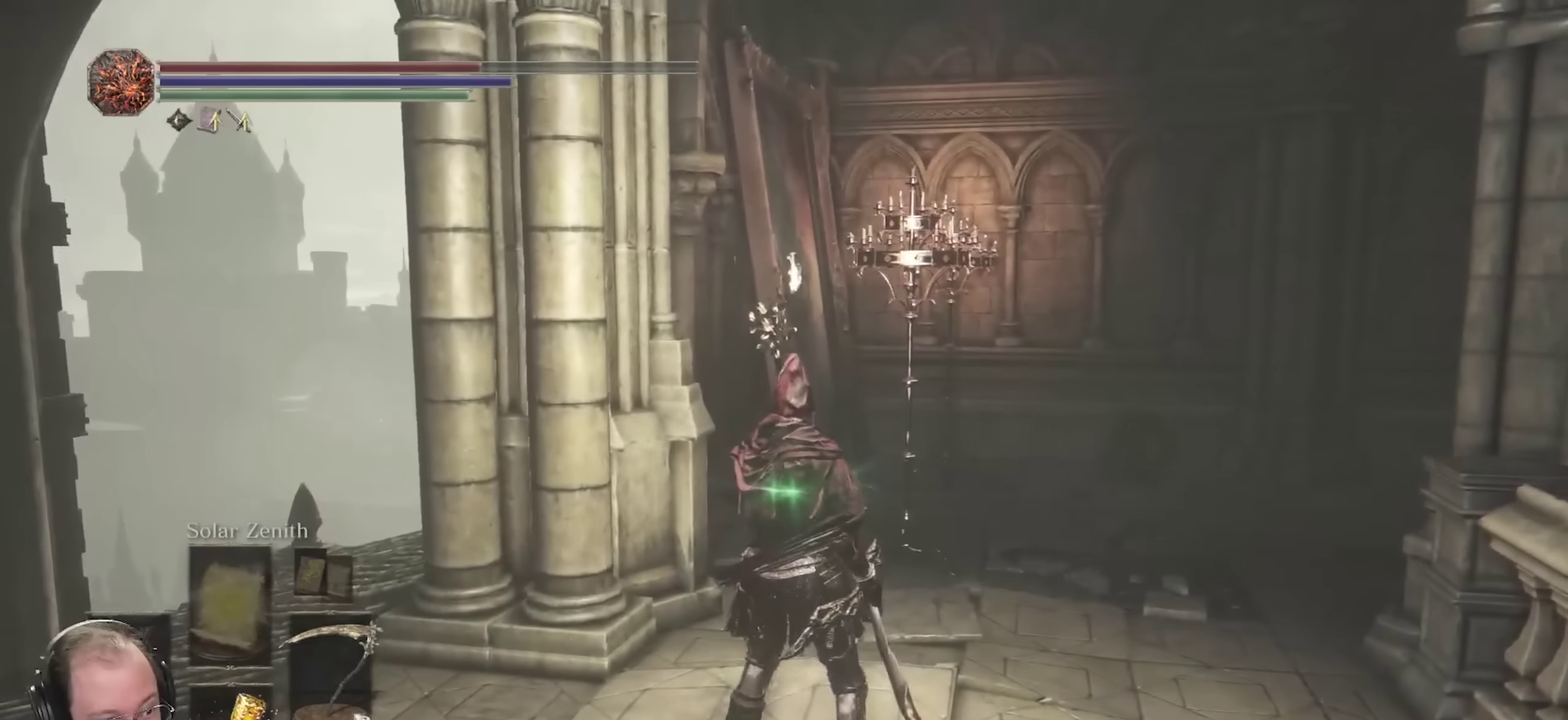
{"dt_ms": 300, "buttons": [], "left_stick": "up", "right_stick": "center", "events": [[283, "left_stick", "up"]]}
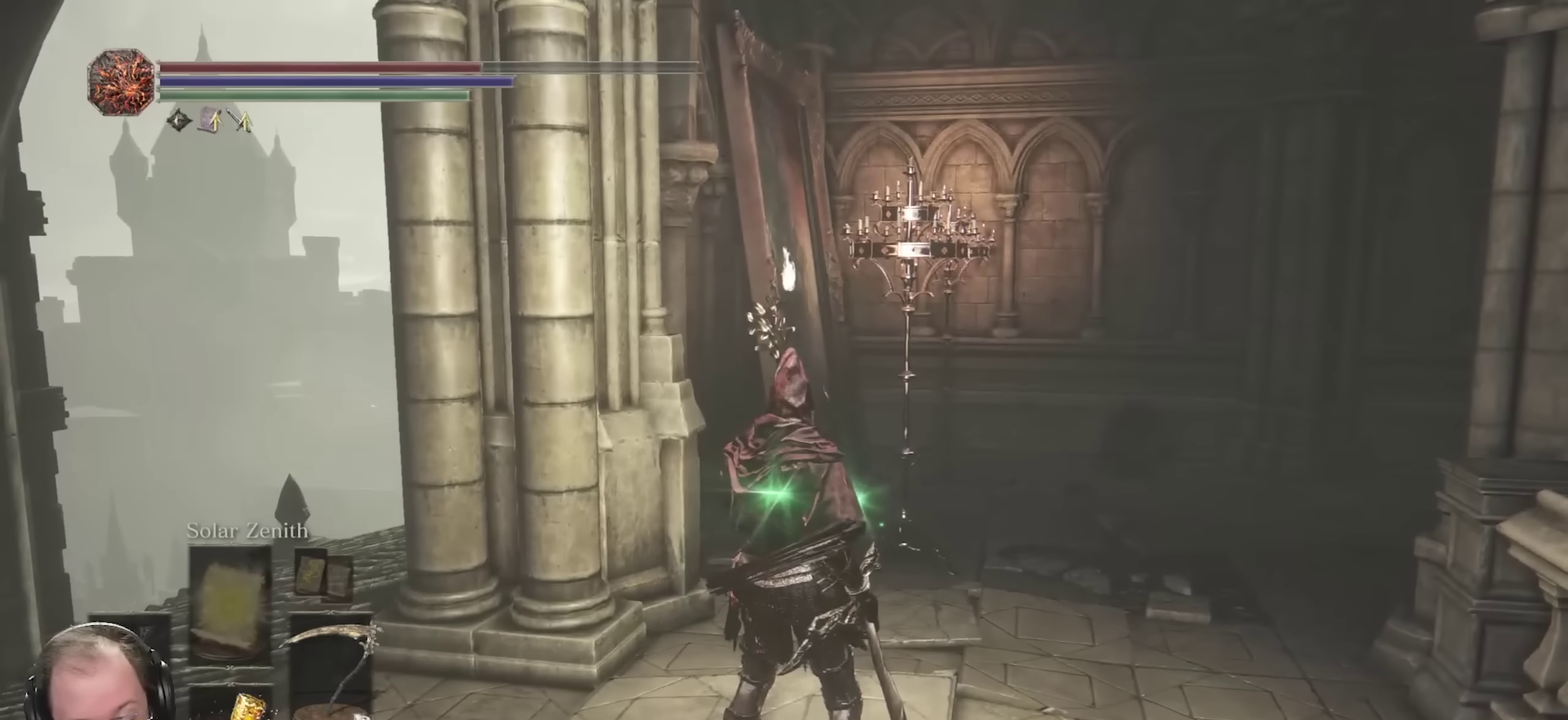
{"dt_ms": 700, "buttons": [], "left_stick": "center", "right_stick": "center", "events": [[150, "left_stick", "up-right"], [633, "left_stick", "center"]]}
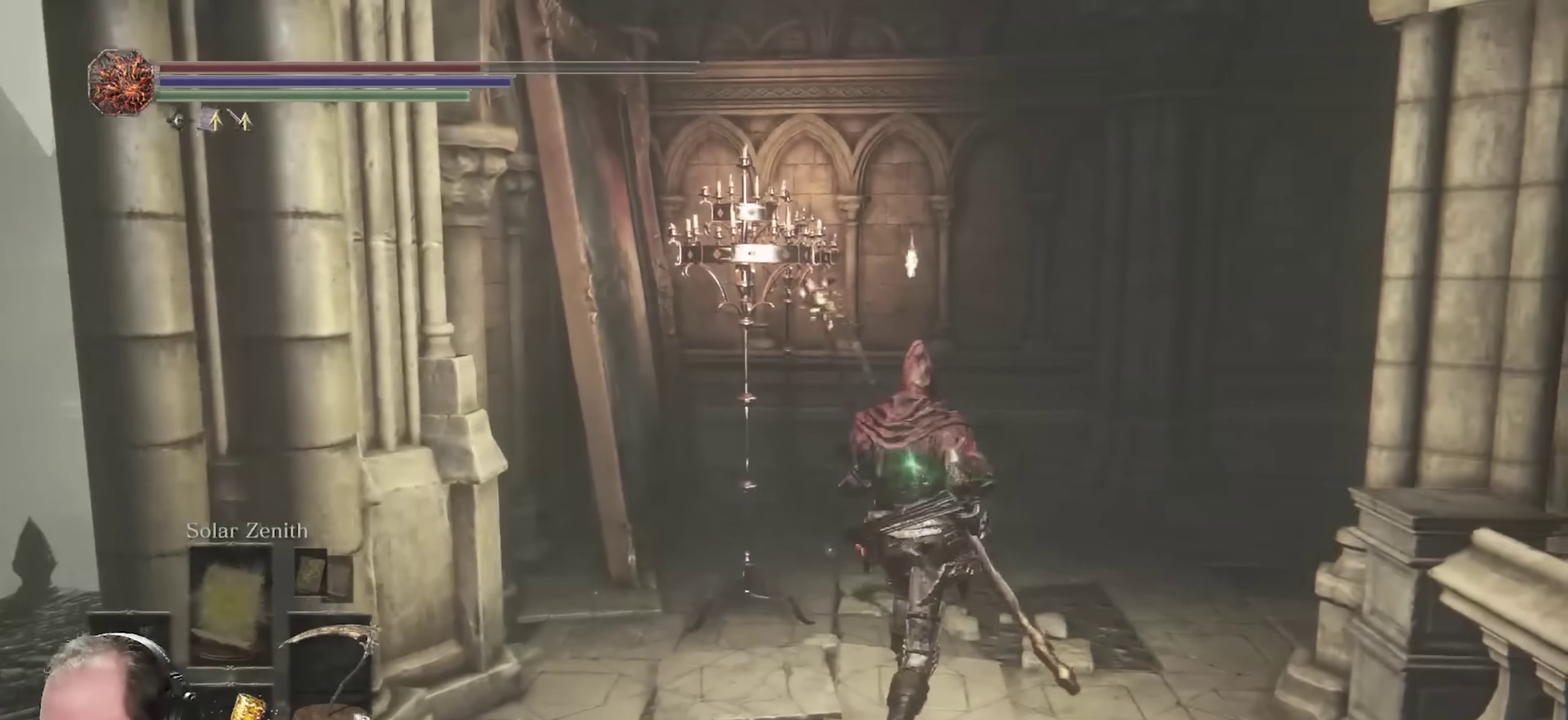
{"dt_ms": 700, "buttons": [], "left_stick": "center", "right_stick": "center", "events": []}
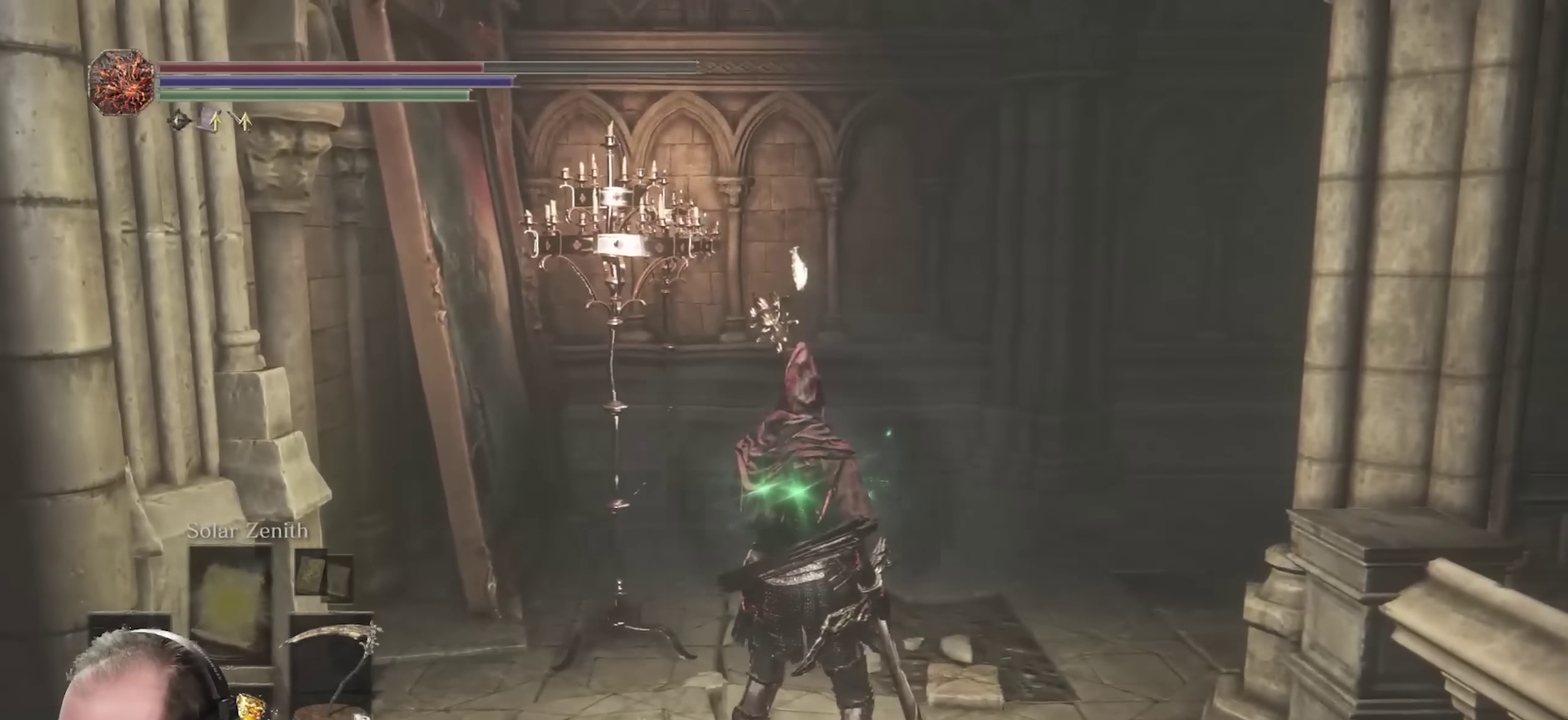
{"dt_ms": 300, "buttons": [], "left_stick": "center", "right_stick": "center", "events": []}
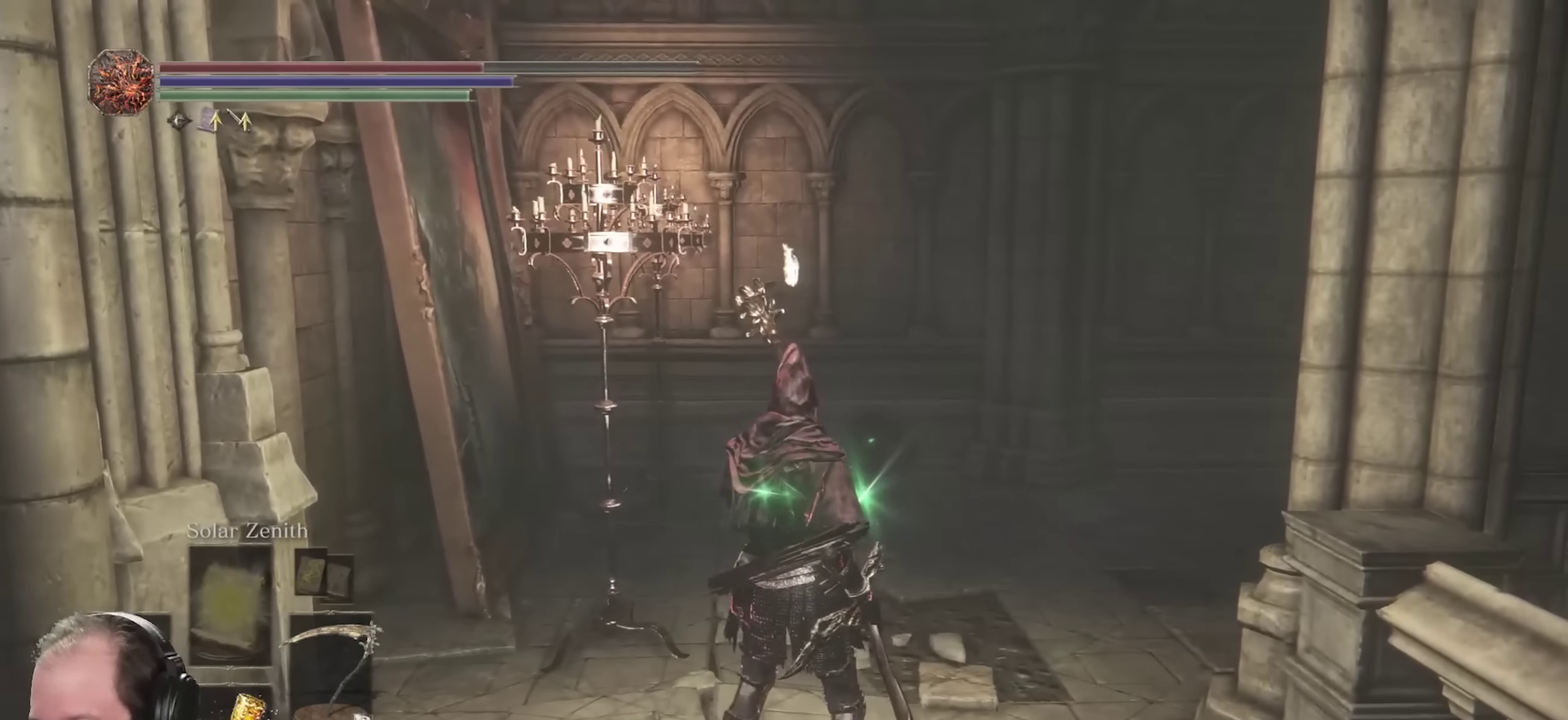
{"dt_ms": 500, "buttons": [], "left_stick": "up", "right_stick": "right", "events": [[383, "left_stick", "up"], [500, "right_stick", "right"]]}
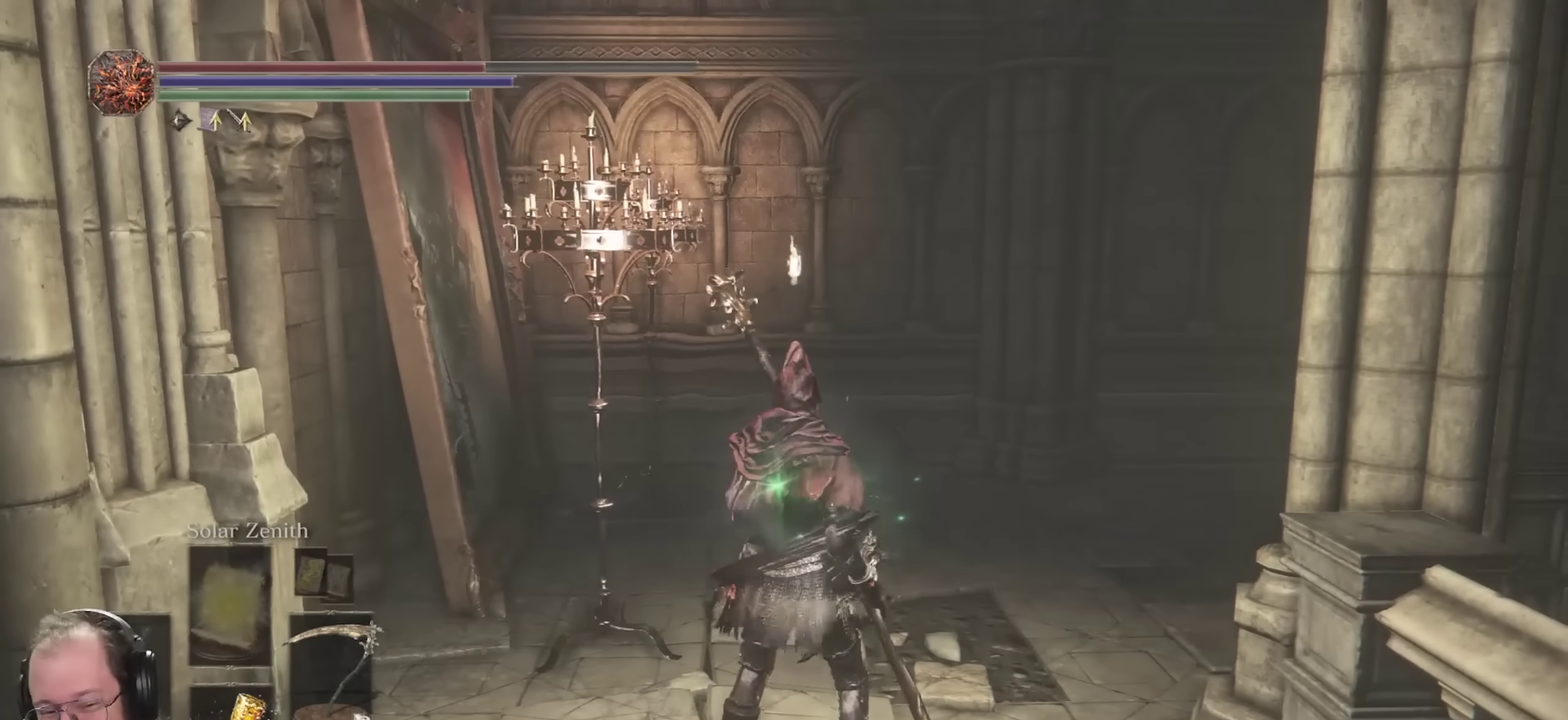
{"dt_ms": 400, "buttons": [], "left_stick": "up", "right_stick": "center", "events": [[317, "right_stick", "center"]]}
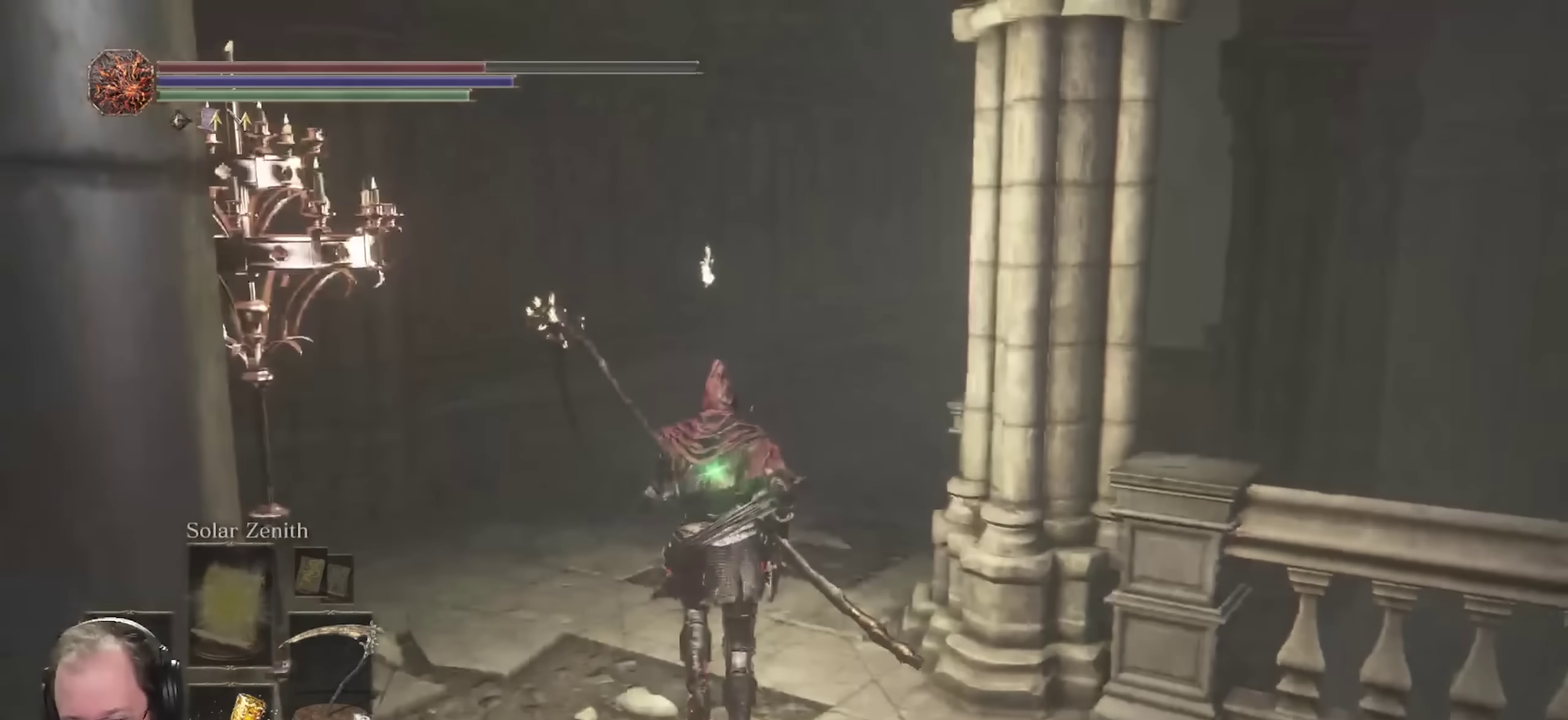
{"dt_ms": 700, "buttons": ["B"], "left_stick": "up", "right_stick": "center", "events": [[100, "B", "down"], [200, "left_stick", "up-left"], [267, "left_stick", "up"], [450, "right_stick", "right"], [583, "right_stick", "center"]]}
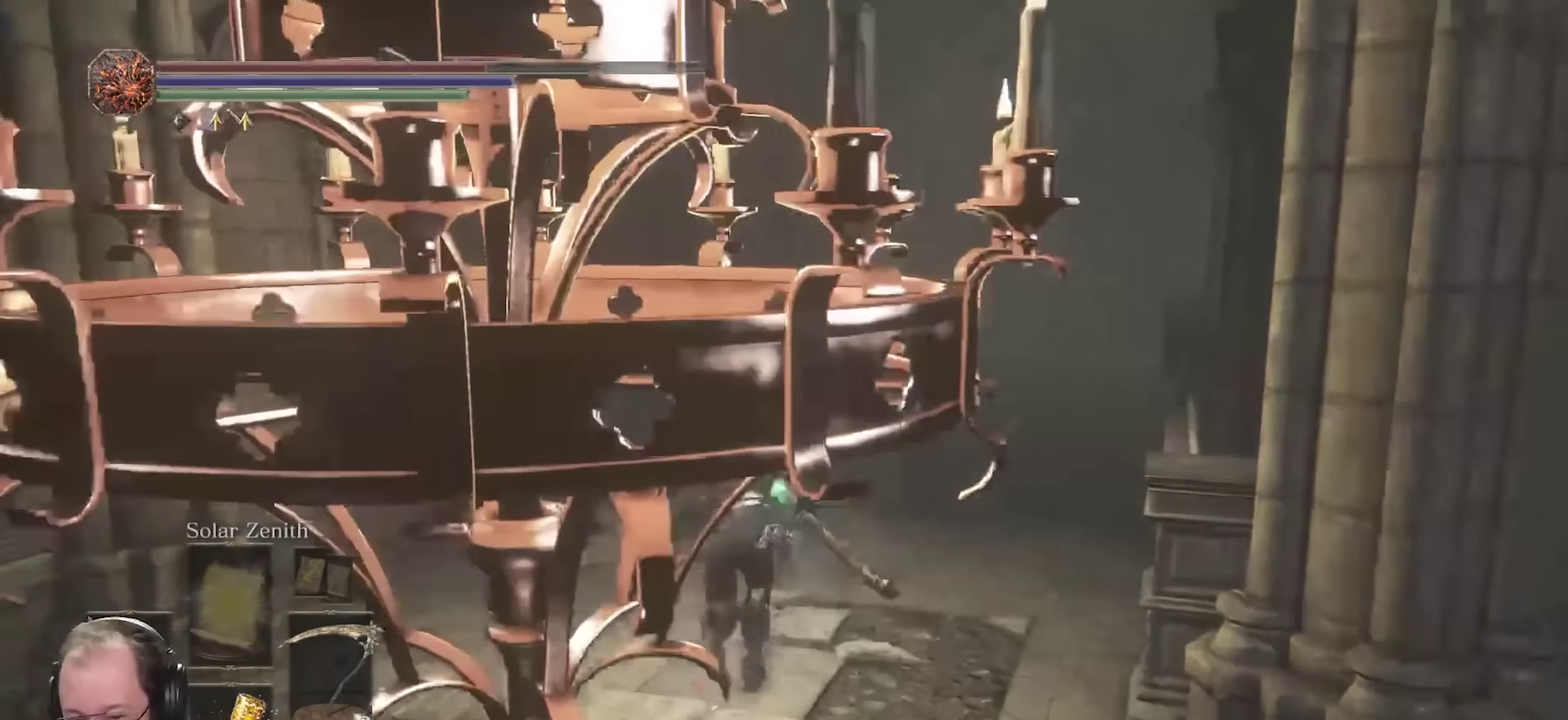
{"dt_ms": 400, "buttons": ["B"], "left_stick": "up", "right_stick": "right", "events": [[67, "right_stick", "right"], [183, "right_stick", "center"], [367, "right_stick", "right"]]}
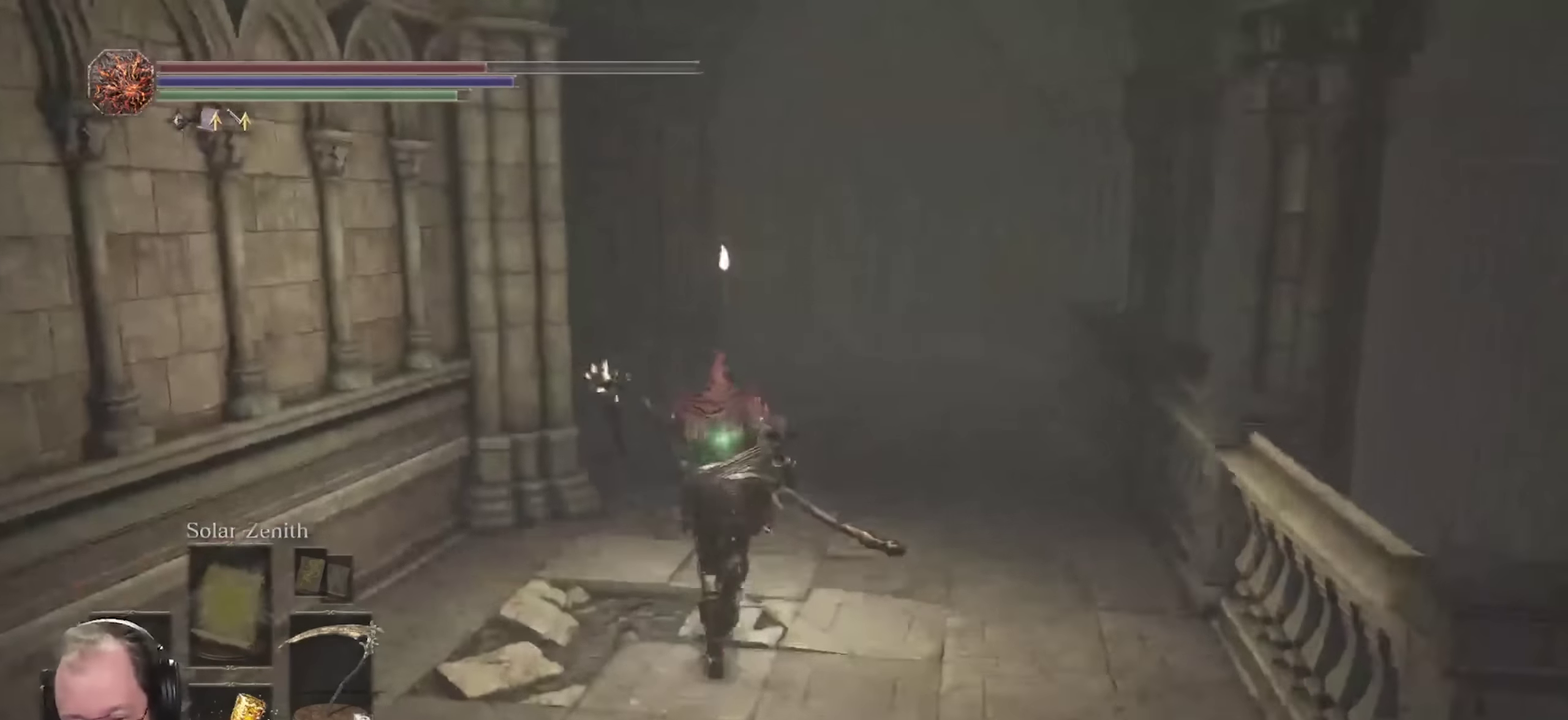
{"dt_ms": 300, "buttons": ["B"], "left_stick": "up", "right_stick": "right", "events": [[67, "right_stick", "center"], [250, "right_stick", "right"]]}
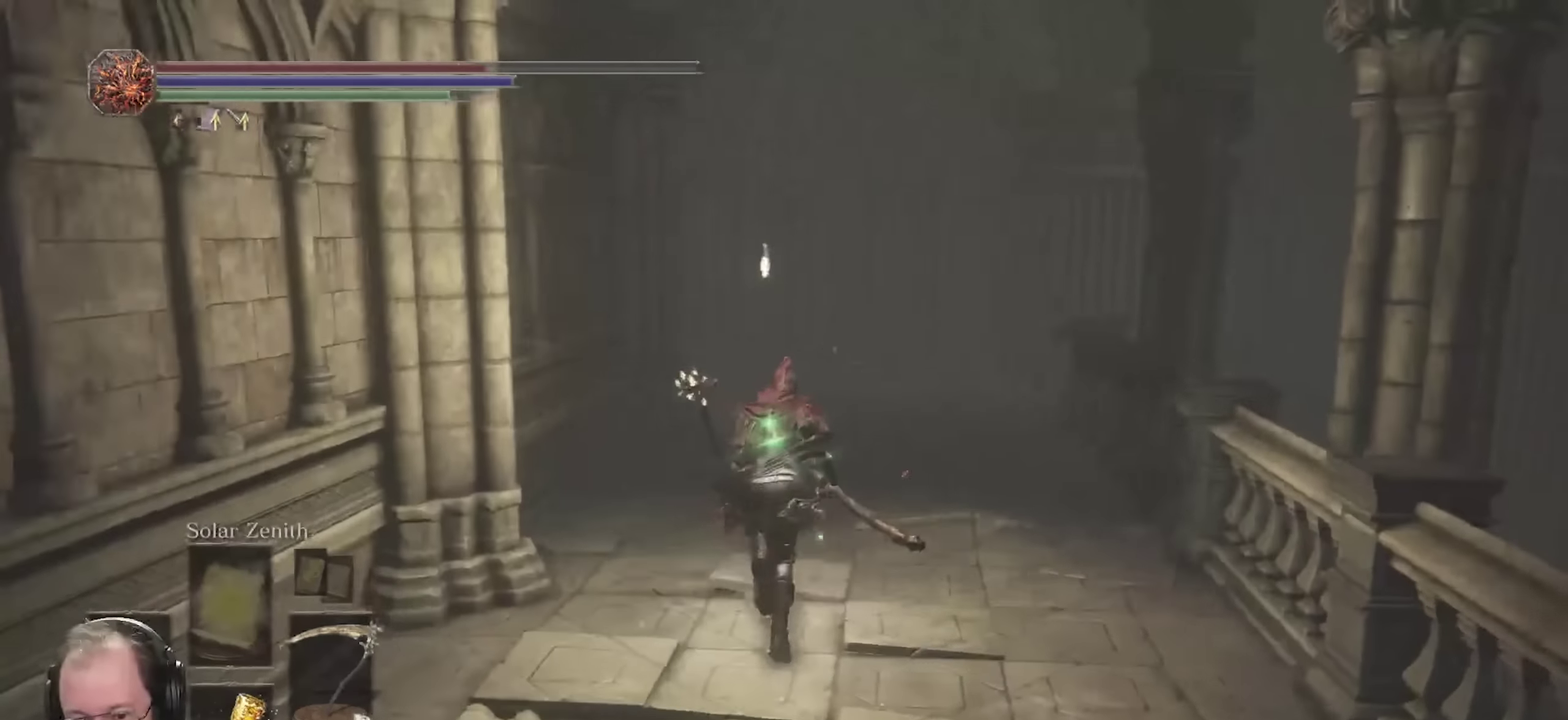
{"dt_ms": 700, "buttons": ["B"], "left_stick": "down-right", "right_stick": "right", "events": [[50, "right_stick", "center"], [417, "right_stick", "right"], [483, "left_stick", "down-left"], [583, "left_stick", "down"], [633, "left_stick", "down-right"]]}
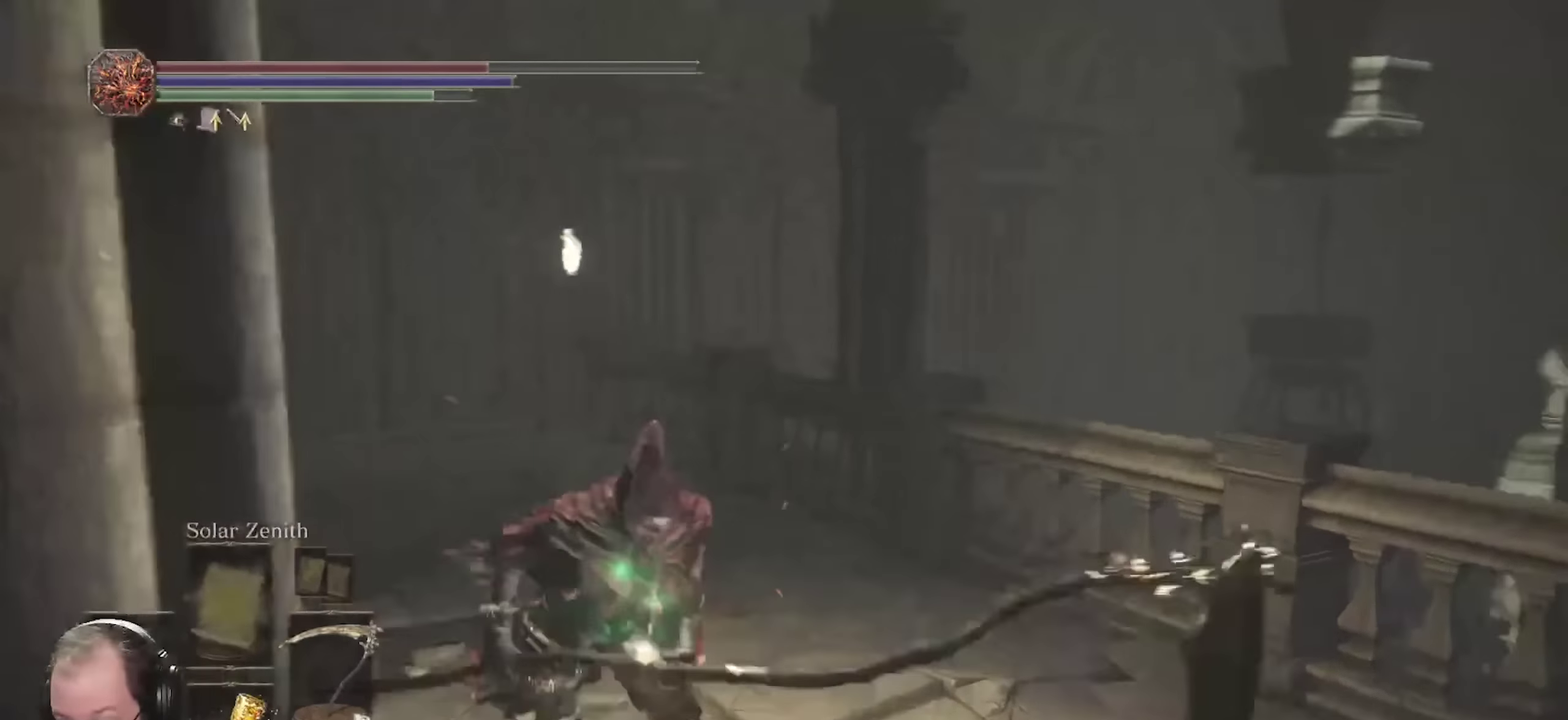
{"dt_ms": 500, "buttons": ["B"], "left_stick": "up-right", "right_stick": "center", "events": [[50, "left_stick", "right"], [183, "left_stick", "up-right"], [400, "right_stick", "center"]]}
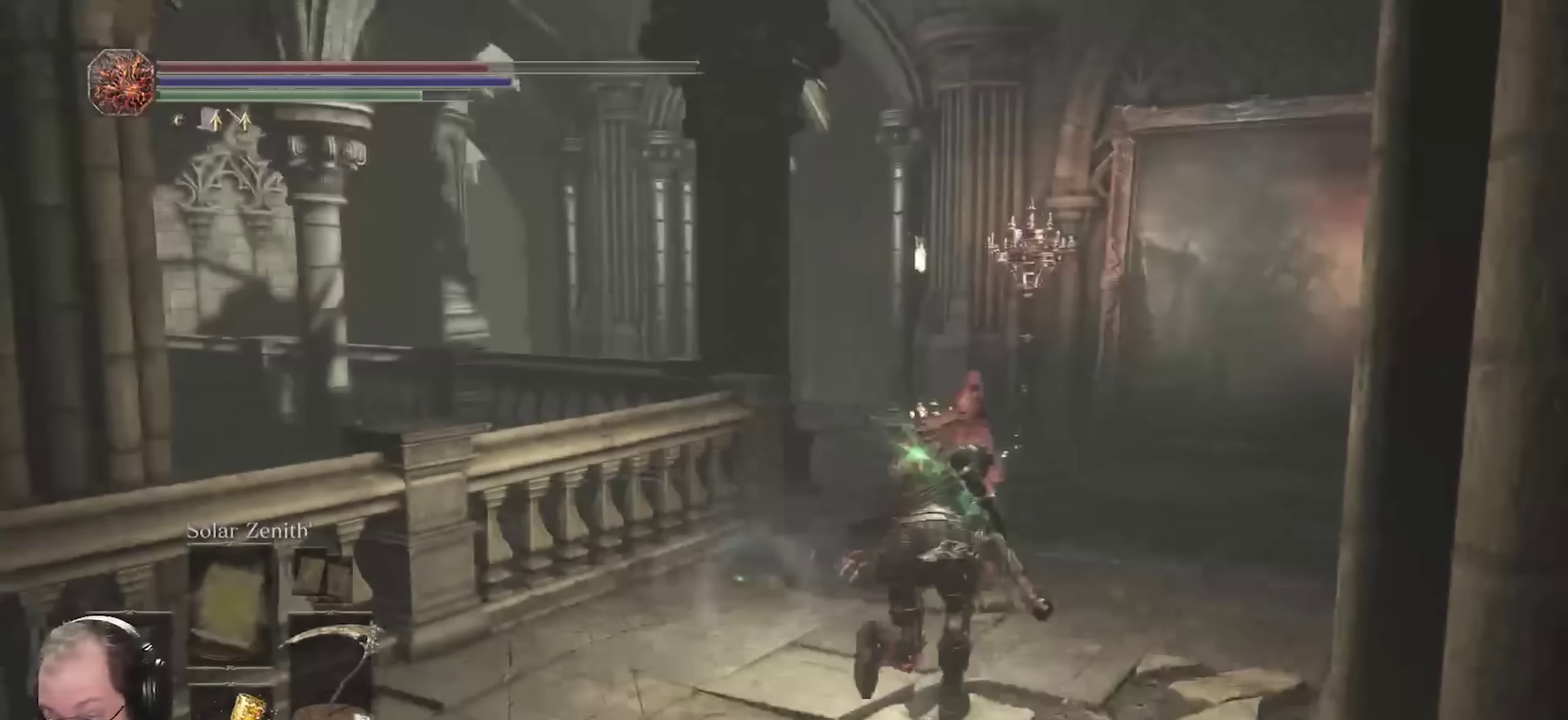
{"dt_ms": 300, "buttons": ["B"], "left_stick": "up", "right_stick": "center", "events": [[50, "left_stick", "up"]]}
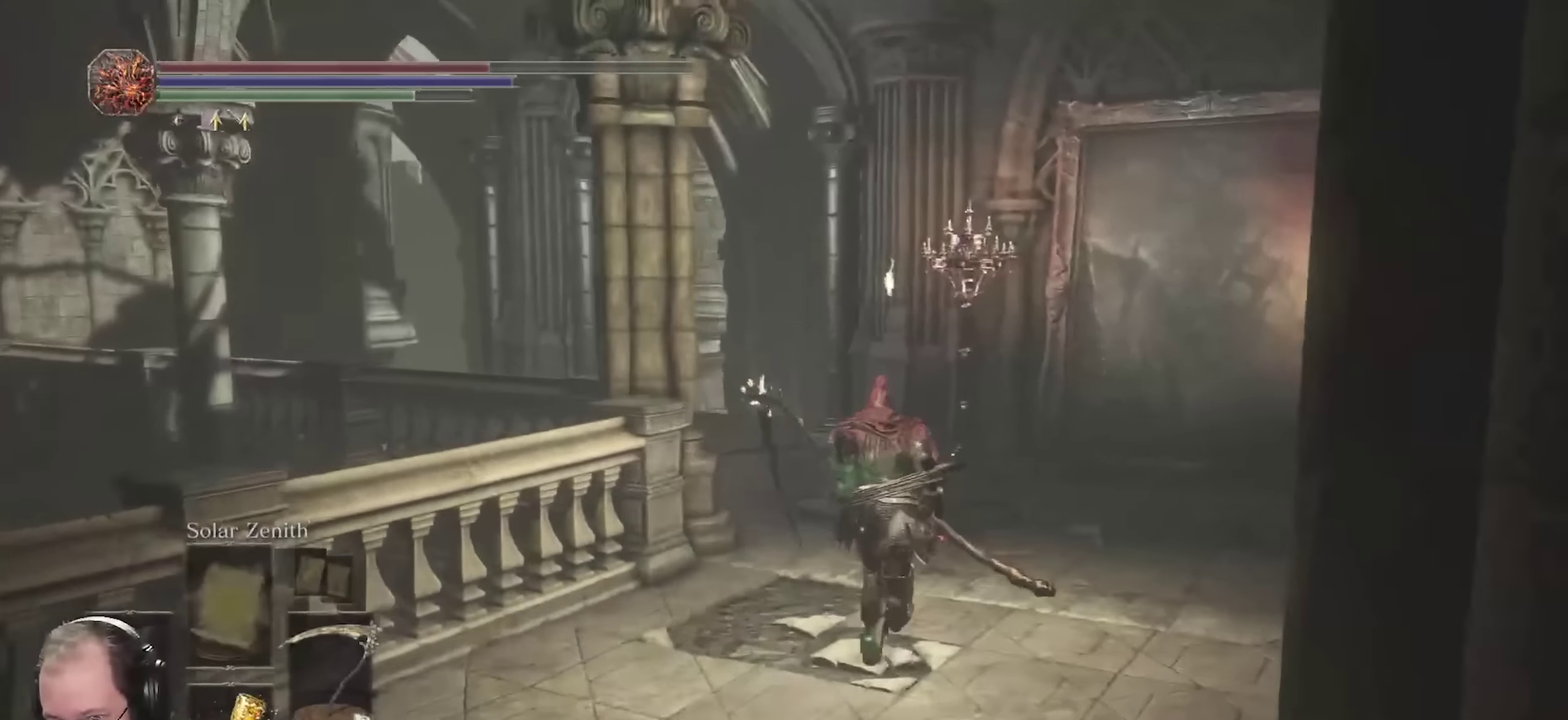
{"dt_ms": 700, "buttons": ["B"], "left_stick": "up", "right_stick": "center", "events": [[33, "right_stick", "right"], [183, "right_stick", "center"], [417, "R1", "down"], [517, "R1", "up"]]}
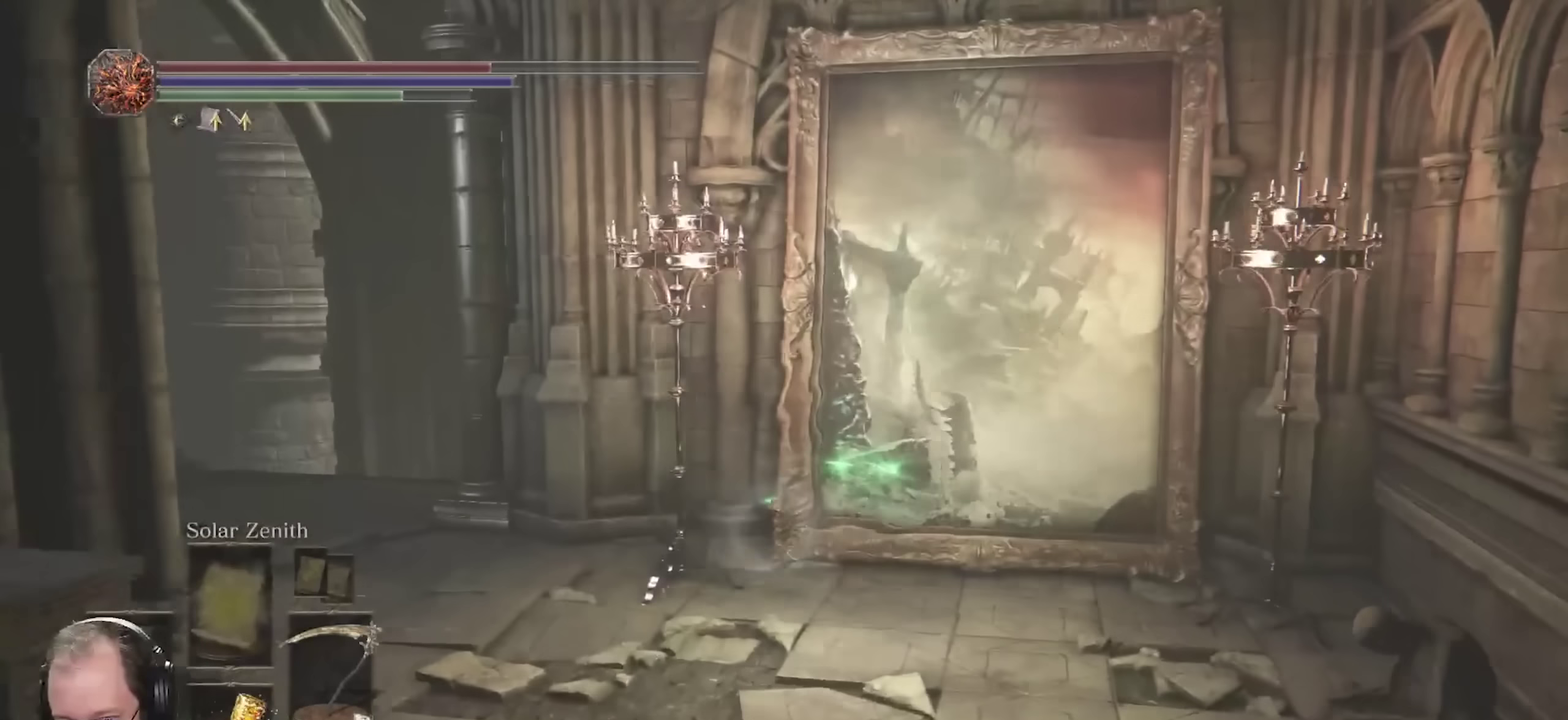
{"dt_ms": 700, "buttons": ["B"], "left_stick": "up", "right_stick": "center", "events": [[617, "left_stick", "up-right"], [667, "left_stick", "up"]]}
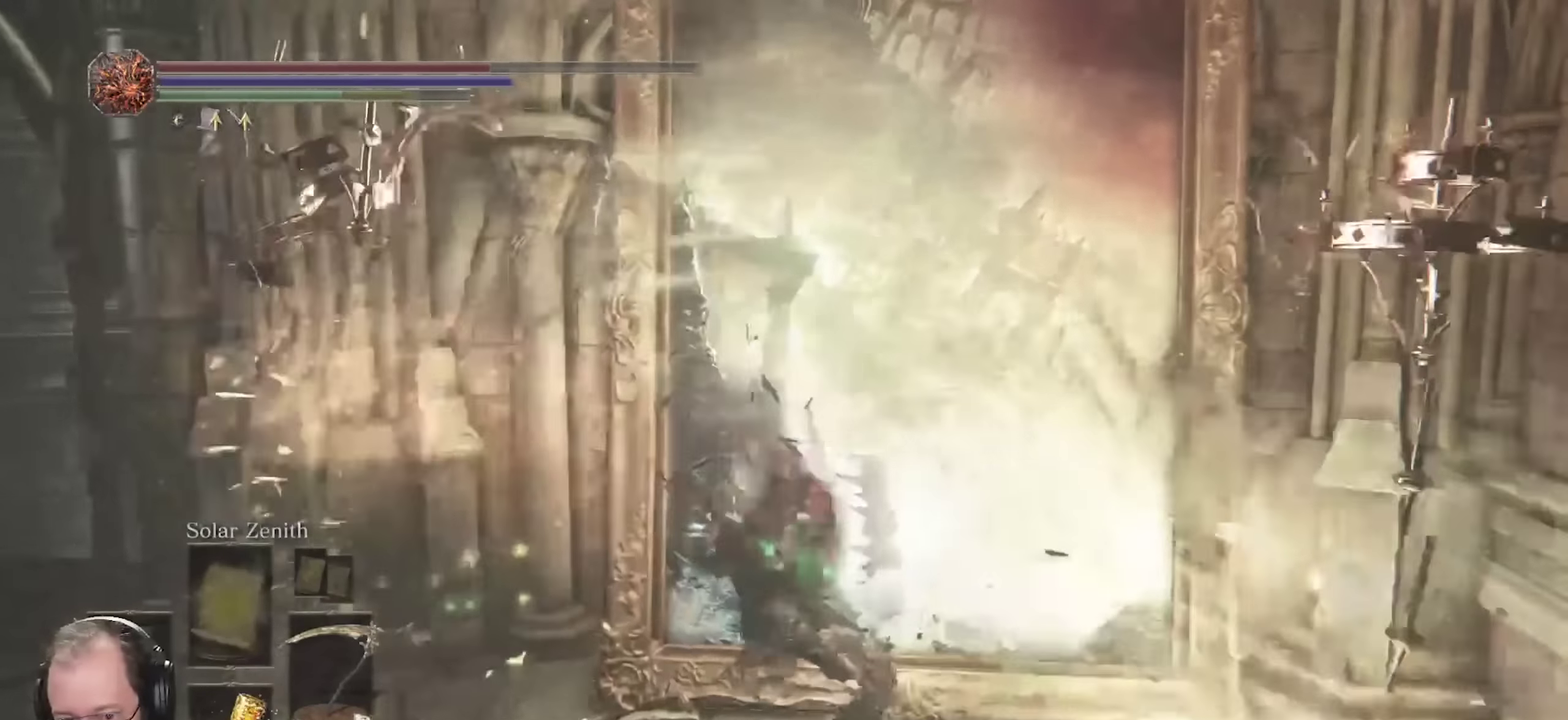
{"dt_ms": 300, "buttons": ["B"], "left_stick": "up", "right_stick": "center", "events": [[17, "left_stick", "up-right"], [133, "left_stick", "up"]]}
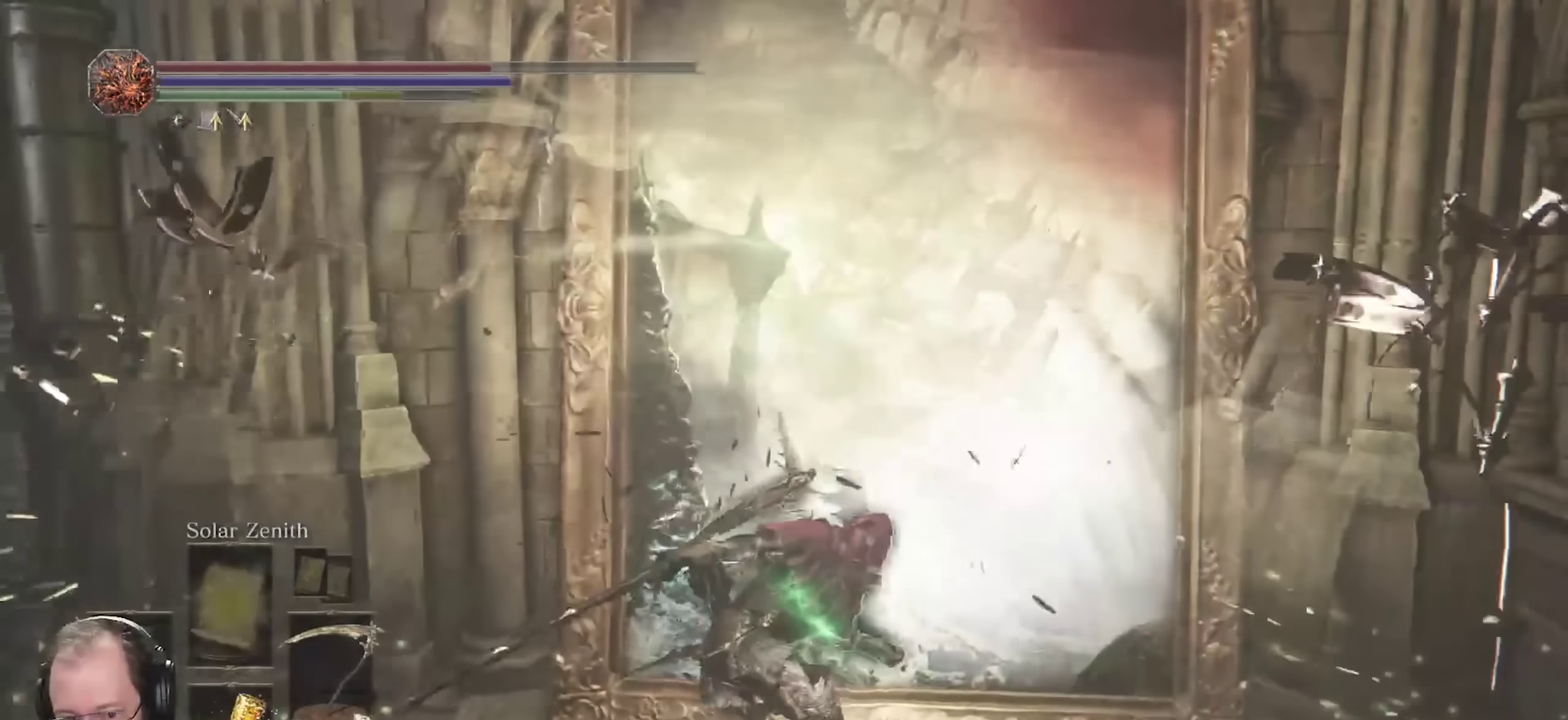
{"dt_ms": 400, "buttons": ["B"], "left_stick": "down-left", "right_stick": "center", "events": [[17, "left_stick", "up-left"], [133, "left_stick", "left"], [200, "left_stick", "down-left"]]}
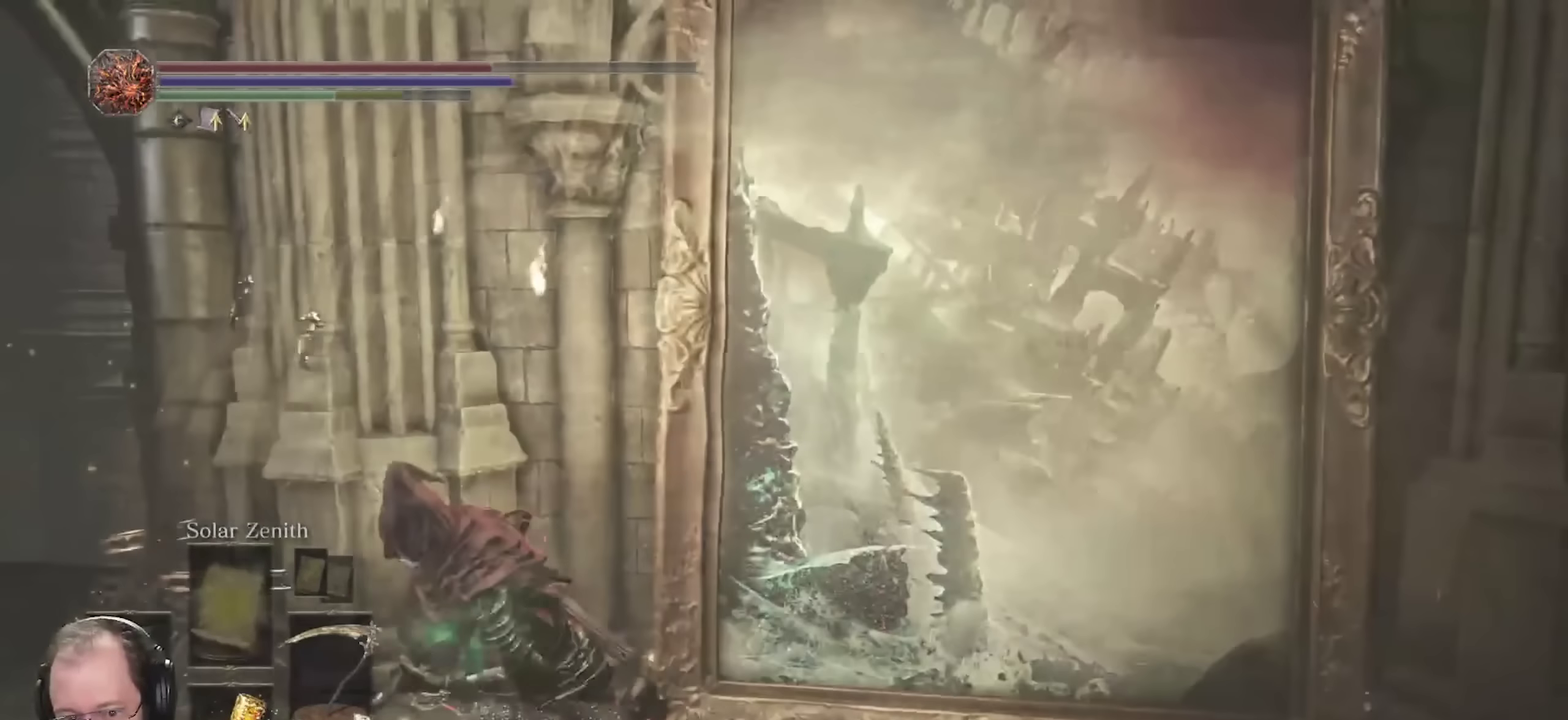
{"dt_ms": 700, "buttons": [], "left_stick": "right", "right_stick": "right", "events": [[200, "left_stick", "left"], [217, "right_stick", "left"], [317, "left_stick", "up"], [367, "left_stick", "up-right"], [383, "right_stick", "center"], [417, "B", "up"], [417, "left_stick", "right"], [617, "right_stick", "right"]]}
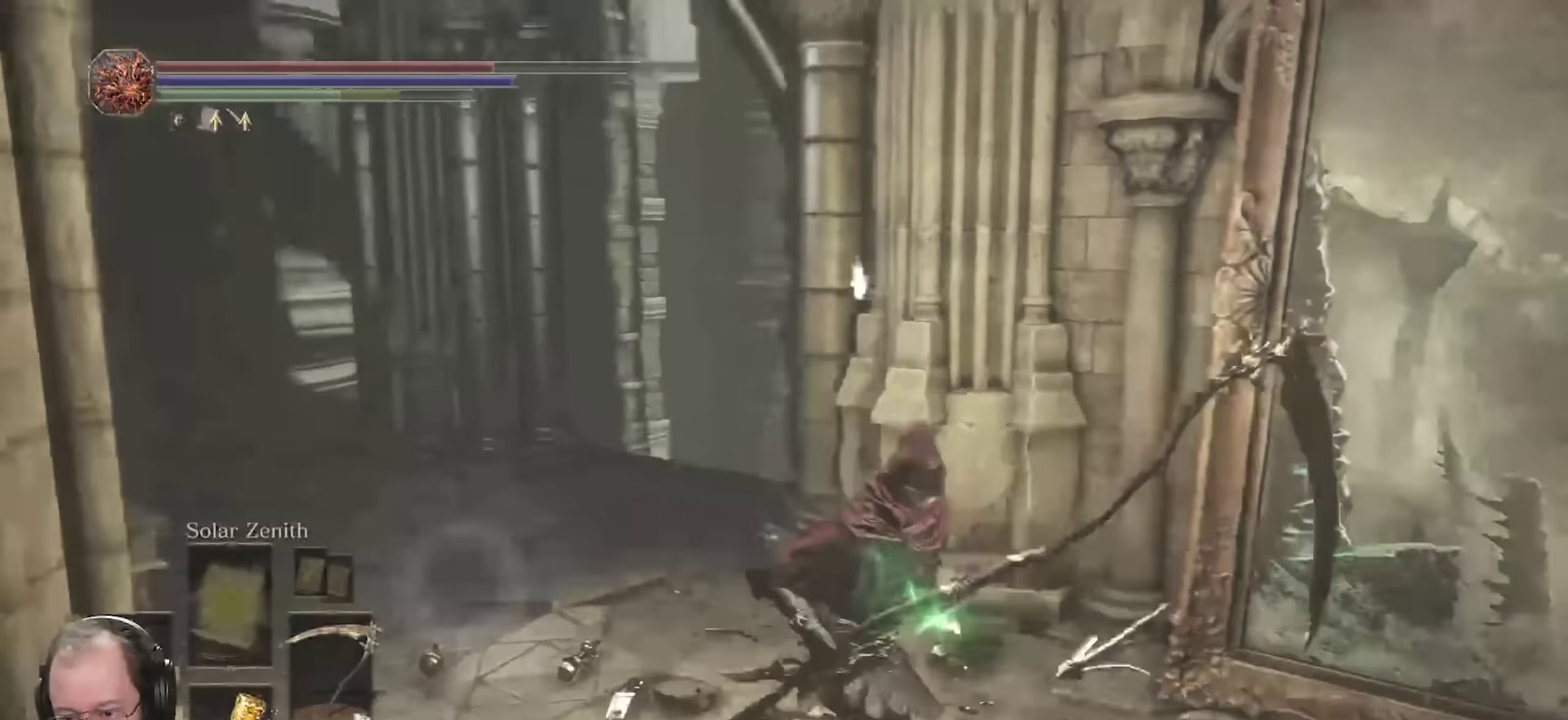
{"dt_ms": 400, "buttons": [], "left_stick": "center", "right_stick": "center", "events": [[167, "left_stick", "up-right"], [167, "right_stick", "center"], [367, "left_stick", "center"]]}
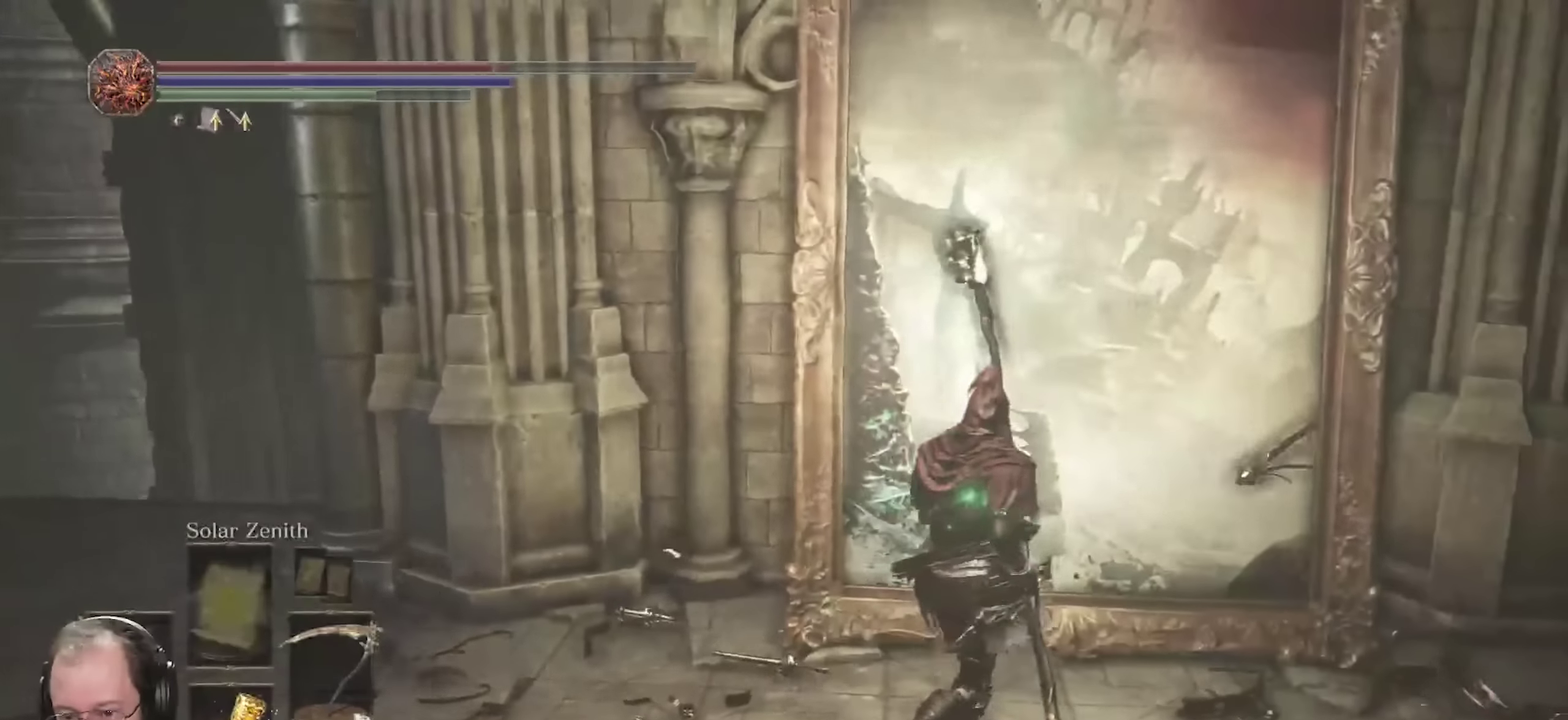
{"dt_ms": 400, "buttons": [], "left_stick": "center", "right_stick": "center", "events": [[150, "right_stick", "up-left"], [283, "right_stick", "left"], [333, "right_stick", "center"]]}
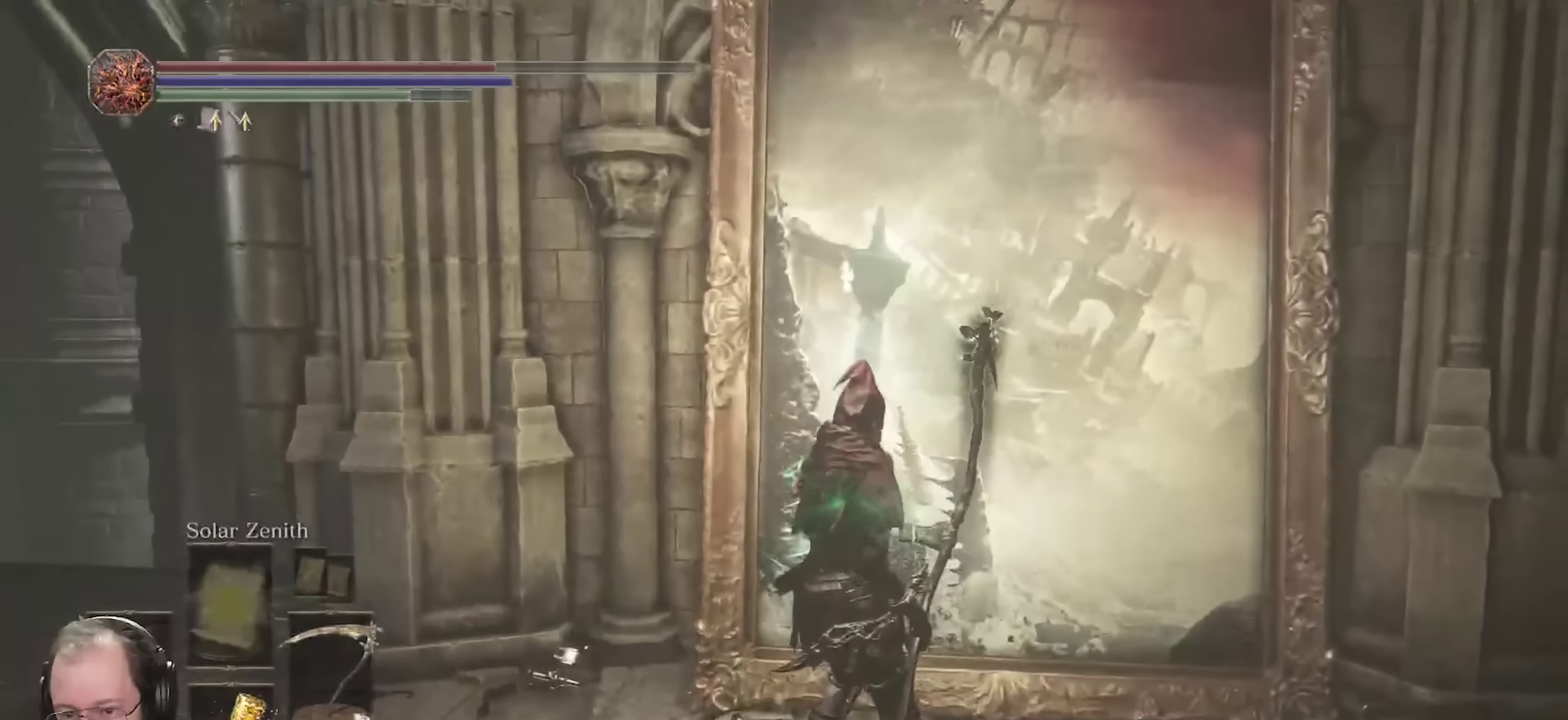
{"dt_ms": 700, "buttons": [], "left_stick": "center", "right_stick": "center", "events": [[183, "right_stick", "up-left"], [650, "right_stick", "center"]]}